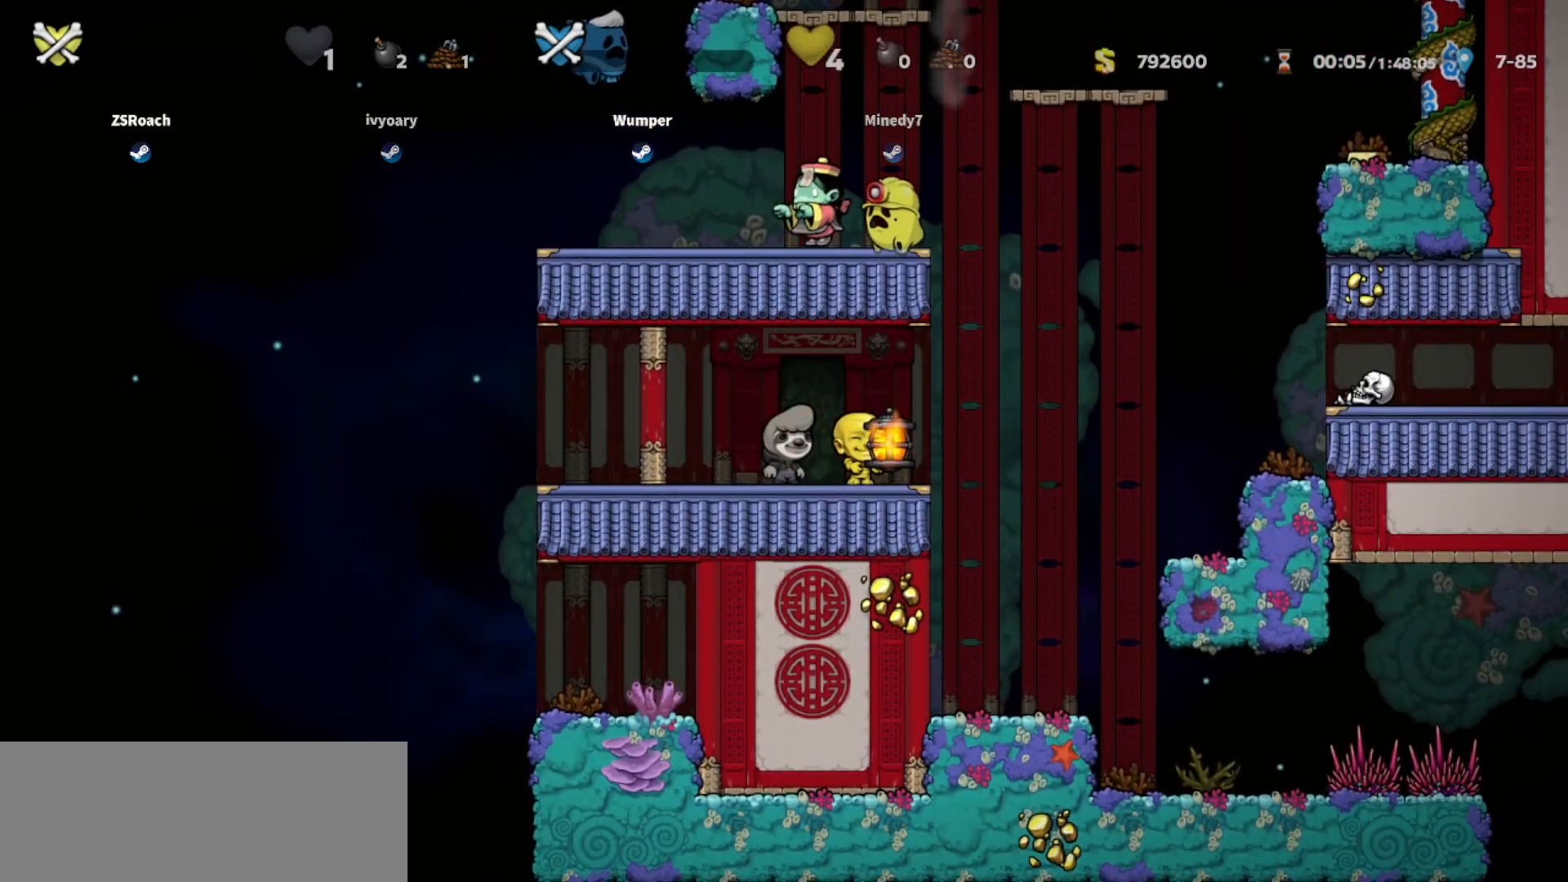
Gameplay with keyboard; each line is a JSON object with the keys held at the frame after it. "events" lists presses ("down") and releases ("up") of "bomb", "door", "down", "escape", "jump", "left", "right", "rope", "tab", "up", "walk" and "whip" between this image and that frame as [ms after this image, input, new state], when the widget could be followed in between. No other keys are recorded. Mouse input is not recorded. Key names are as the overlay labels them; some are game actions (e.g. jump) rather than physical keys.
{"keys": [], "events": []}
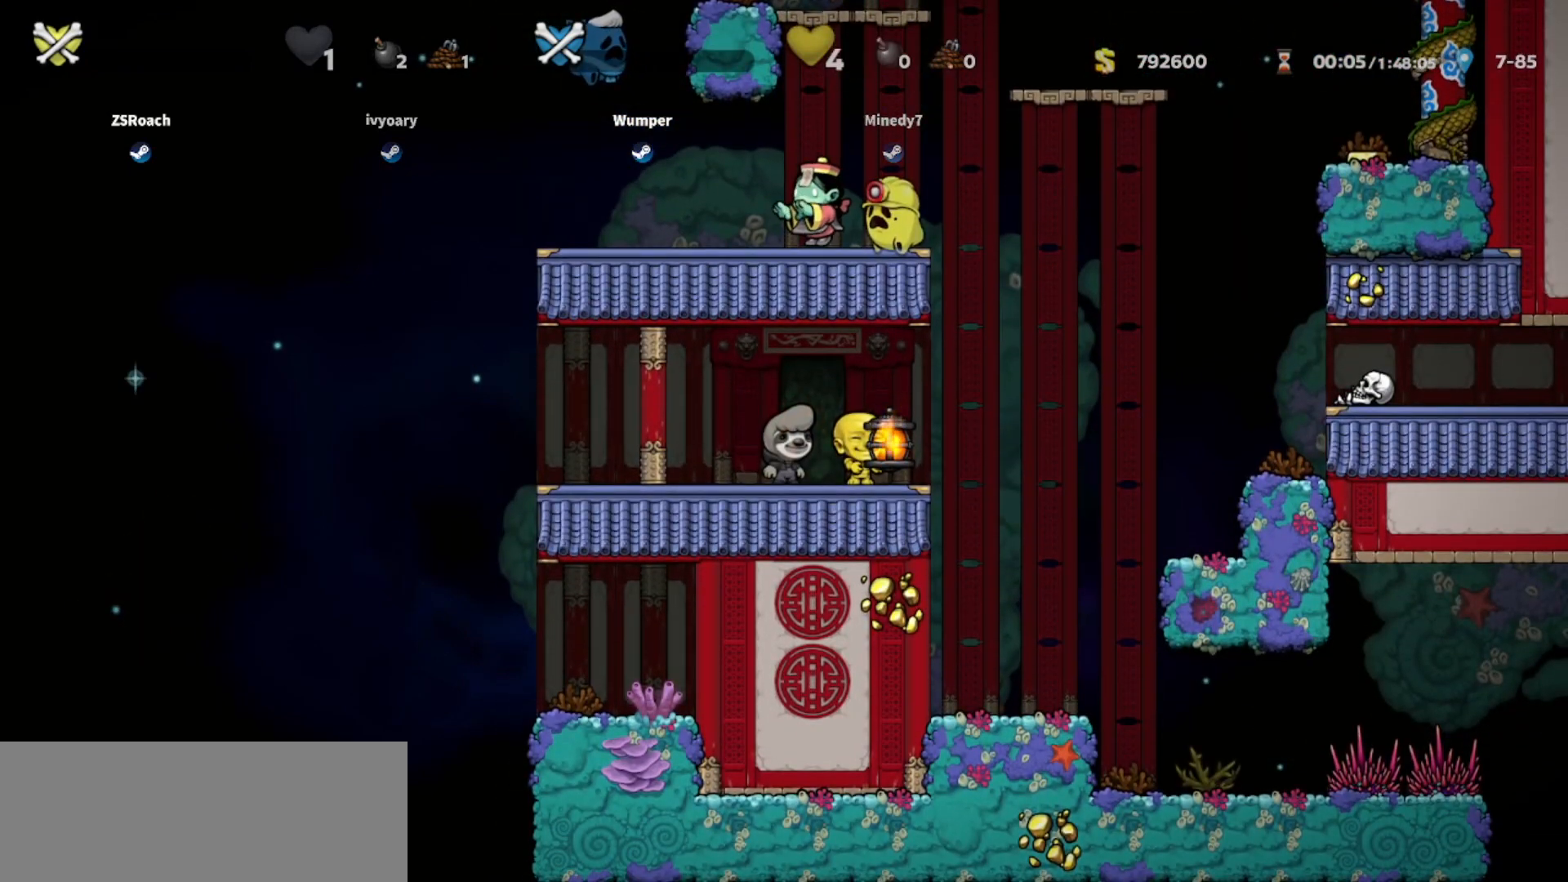
{"keys": [], "events": []}
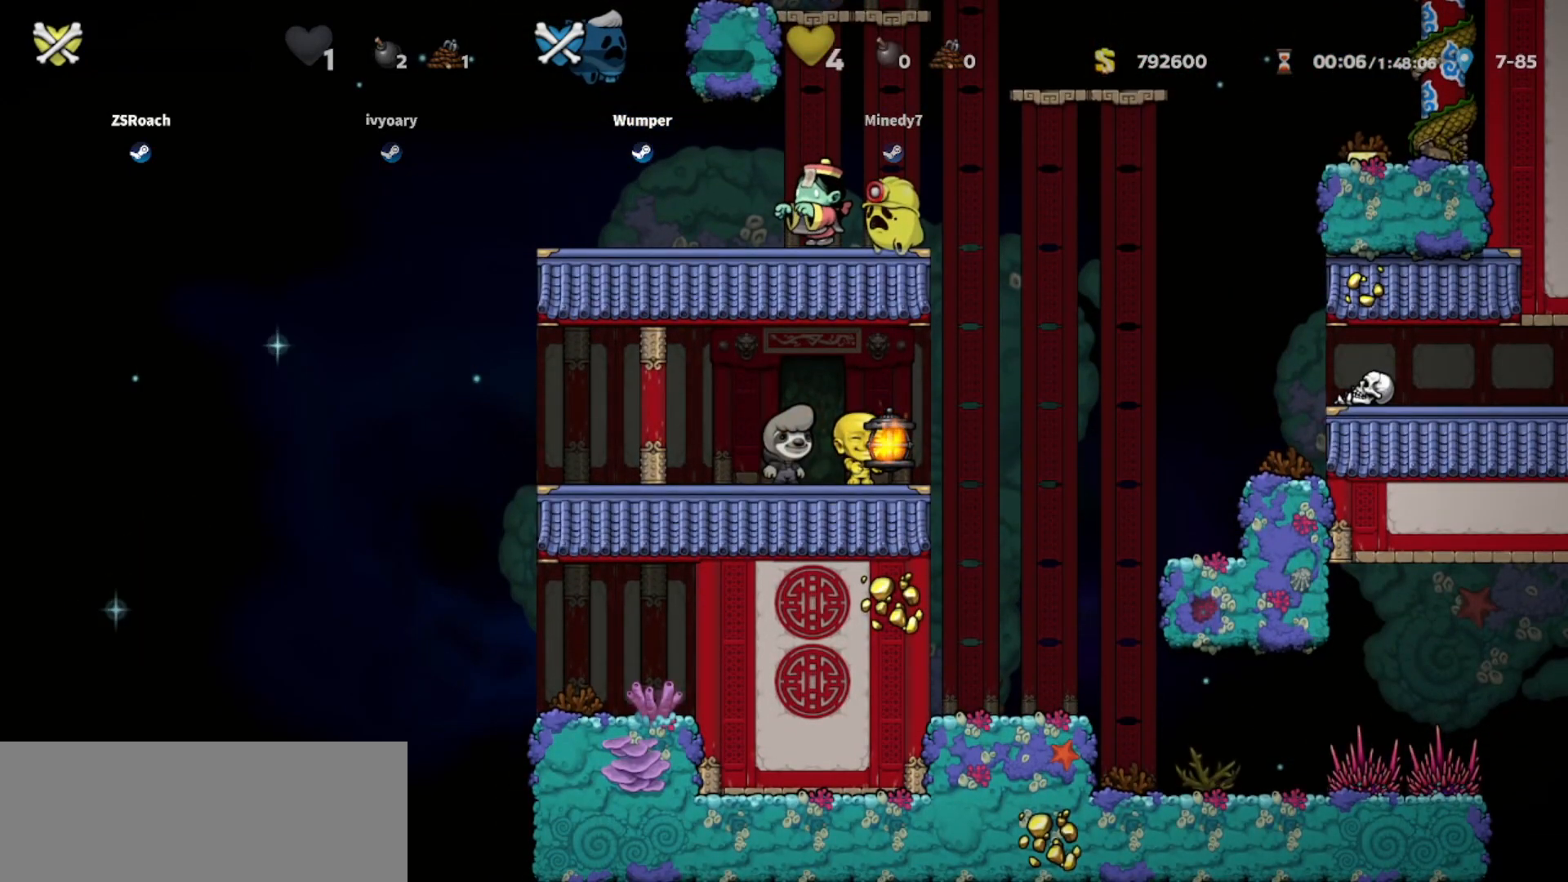
{"keys": [], "events": []}
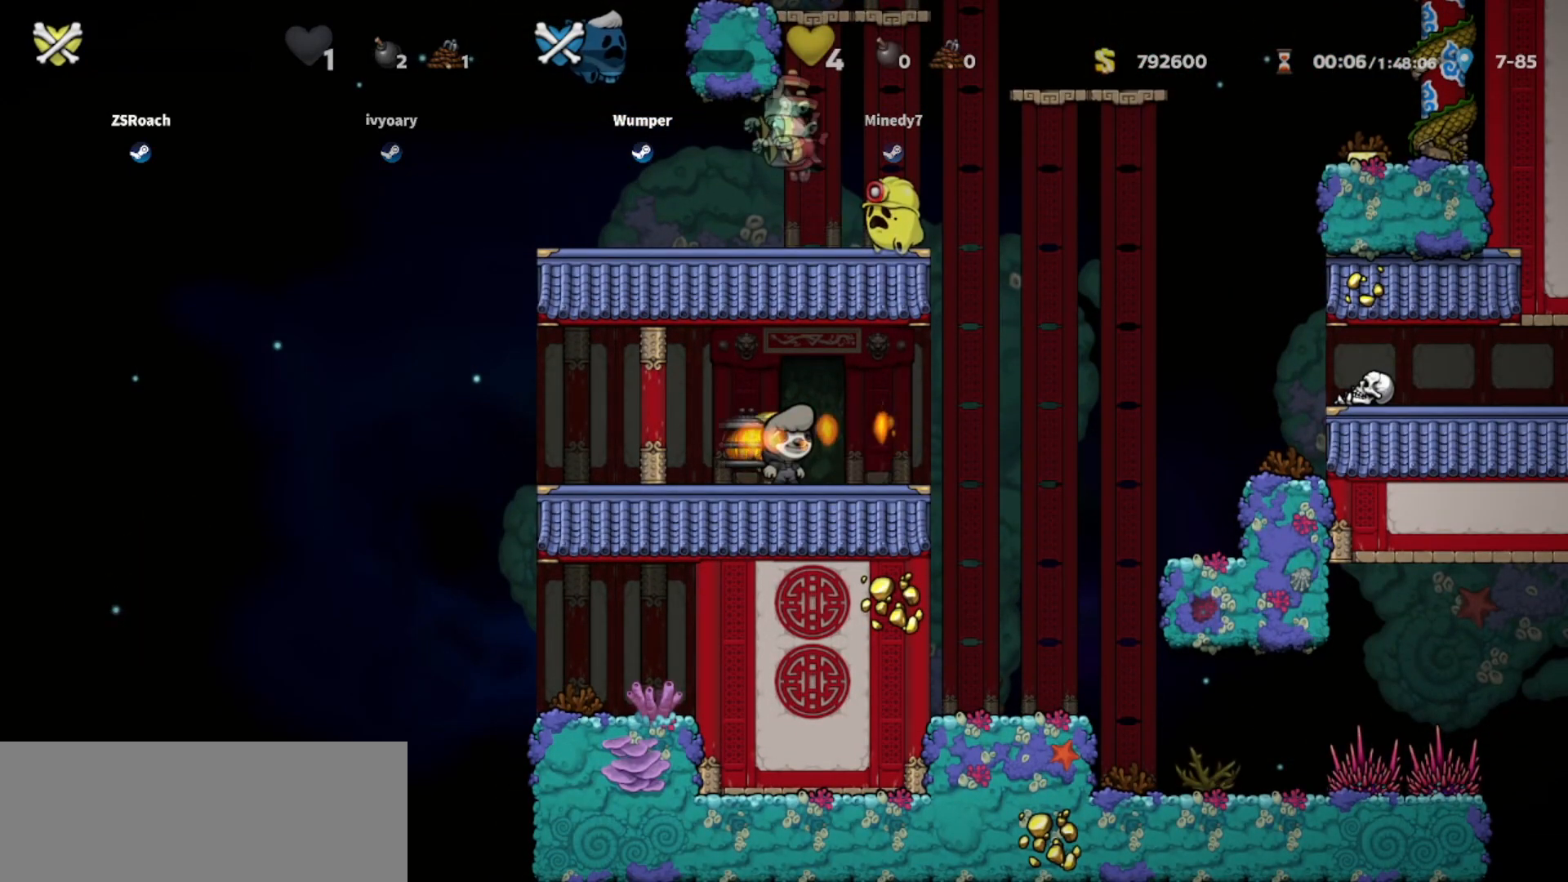
{"keys": [], "events": []}
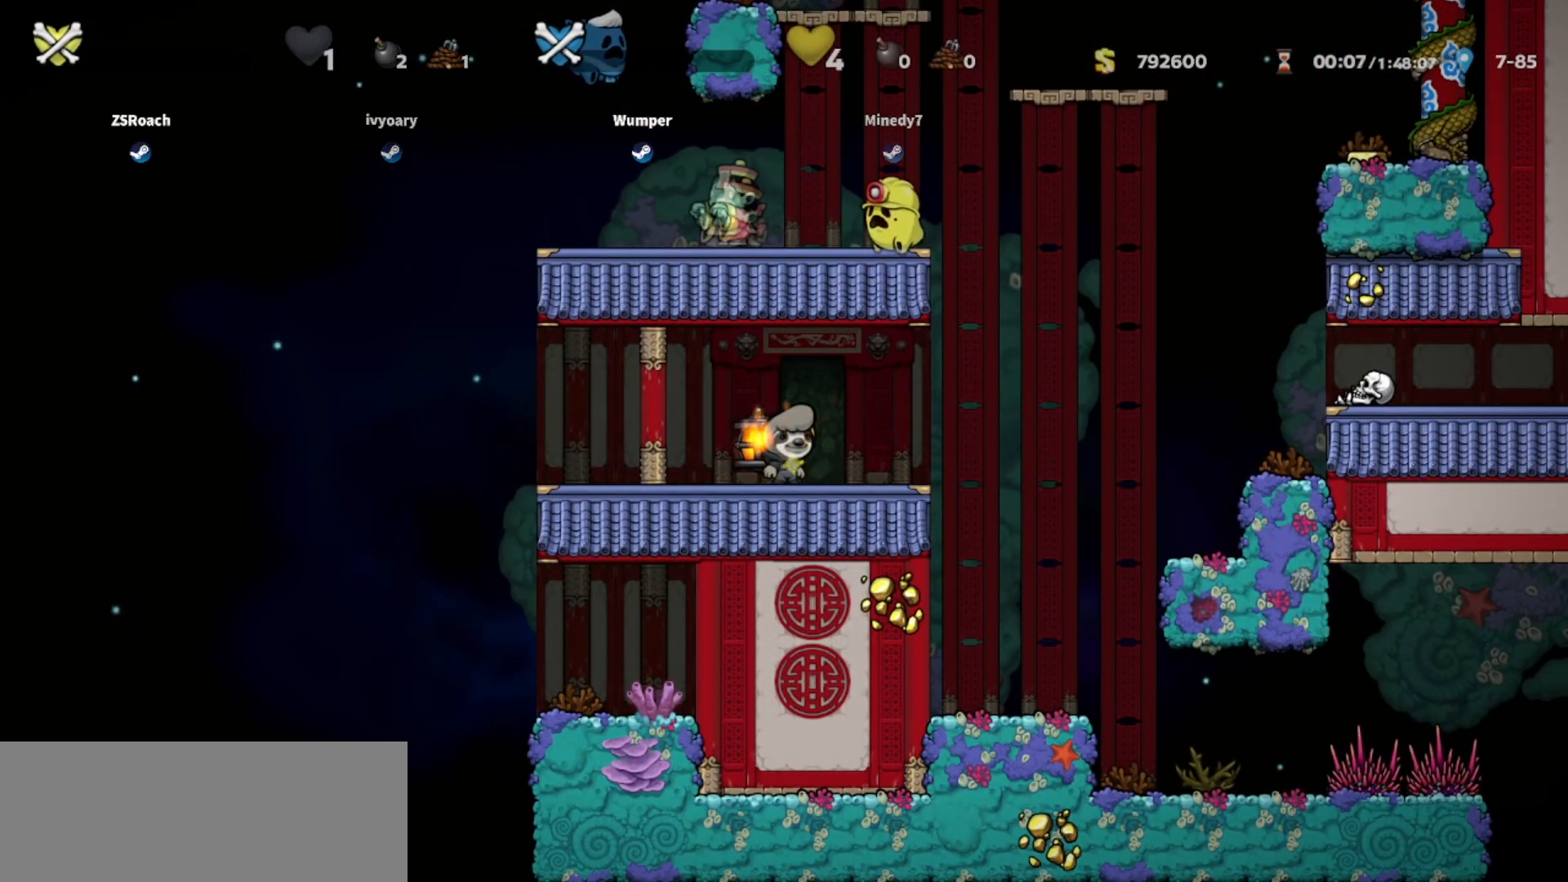
{"keys": ["down", "right"], "events": [[134, "down", "down"], [134, "right", "down"]]}
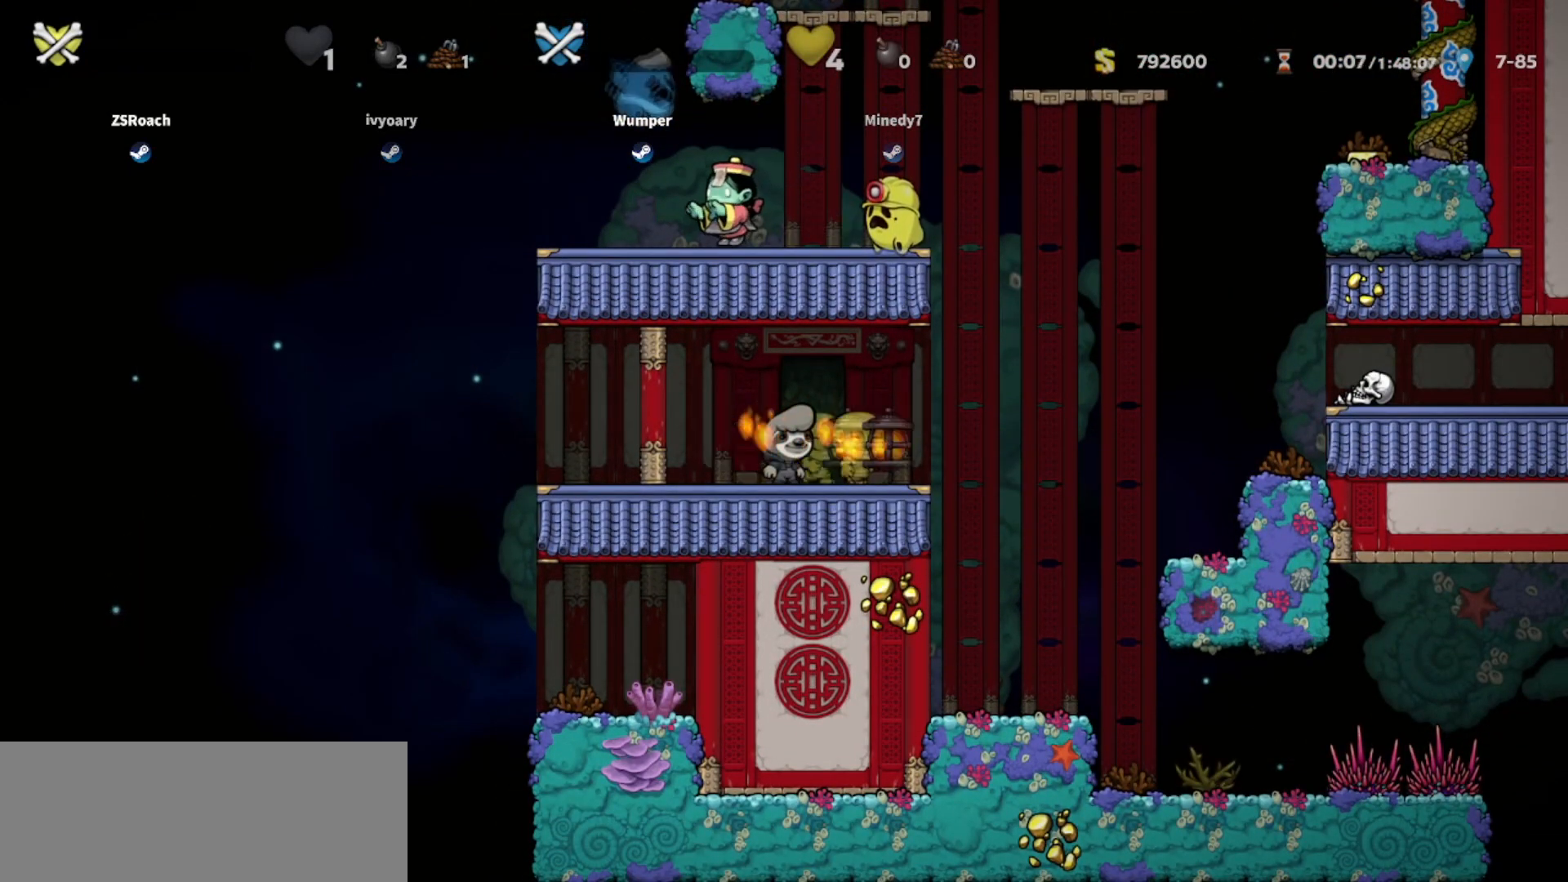
{"keys": ["down", "right", "whip"], "events": [[33, "whip", "down"]]}
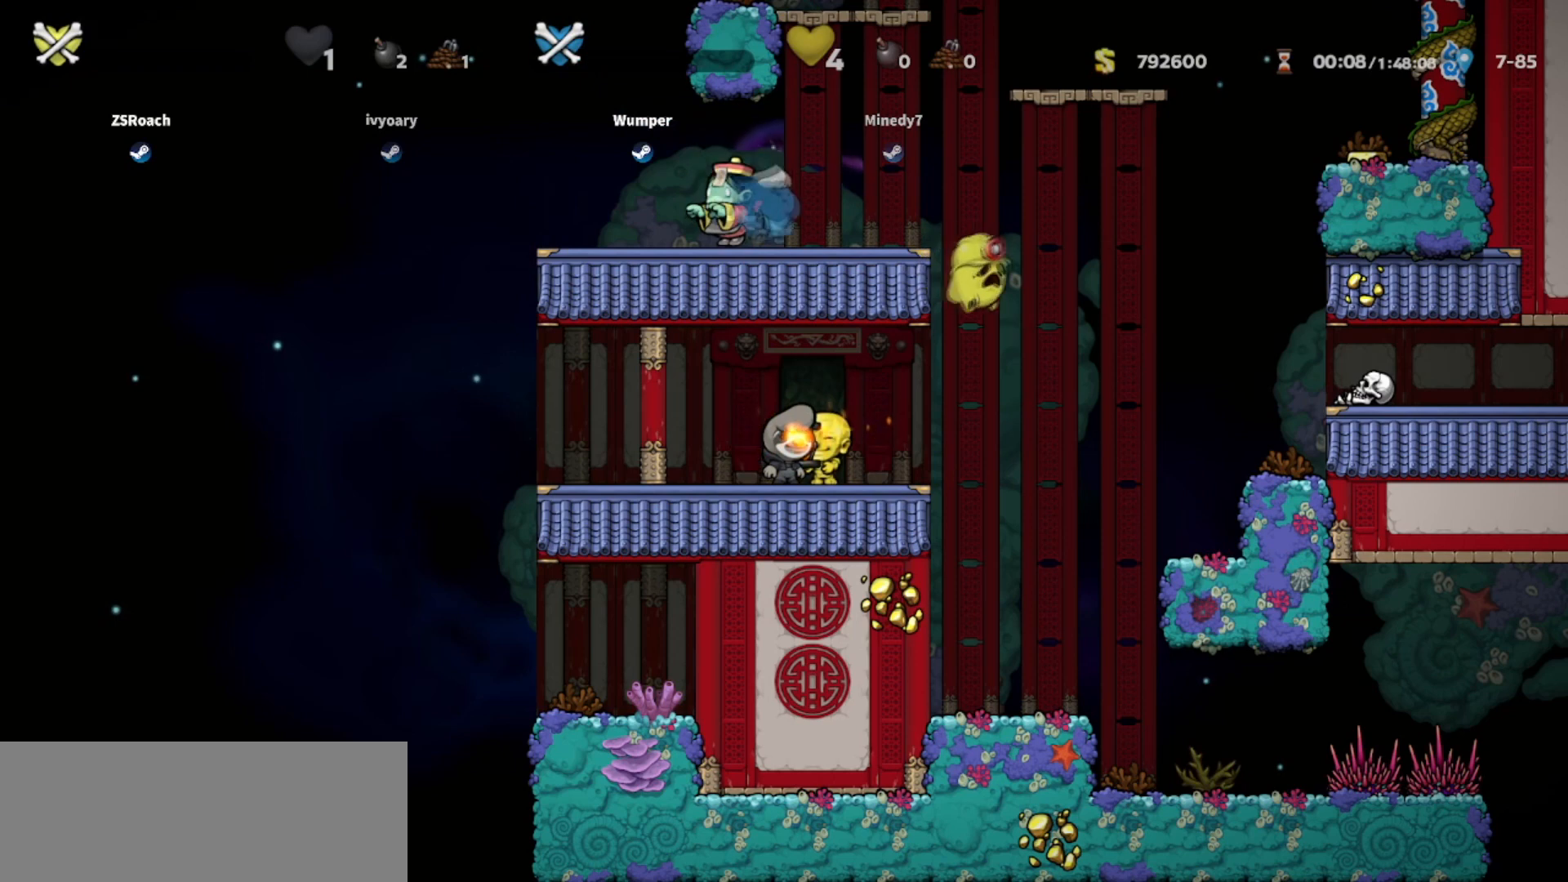
{"keys": ["left", "whip"], "events": [[167, "down", "up"], [267, "right", "up"], [501, "left", "down"]]}
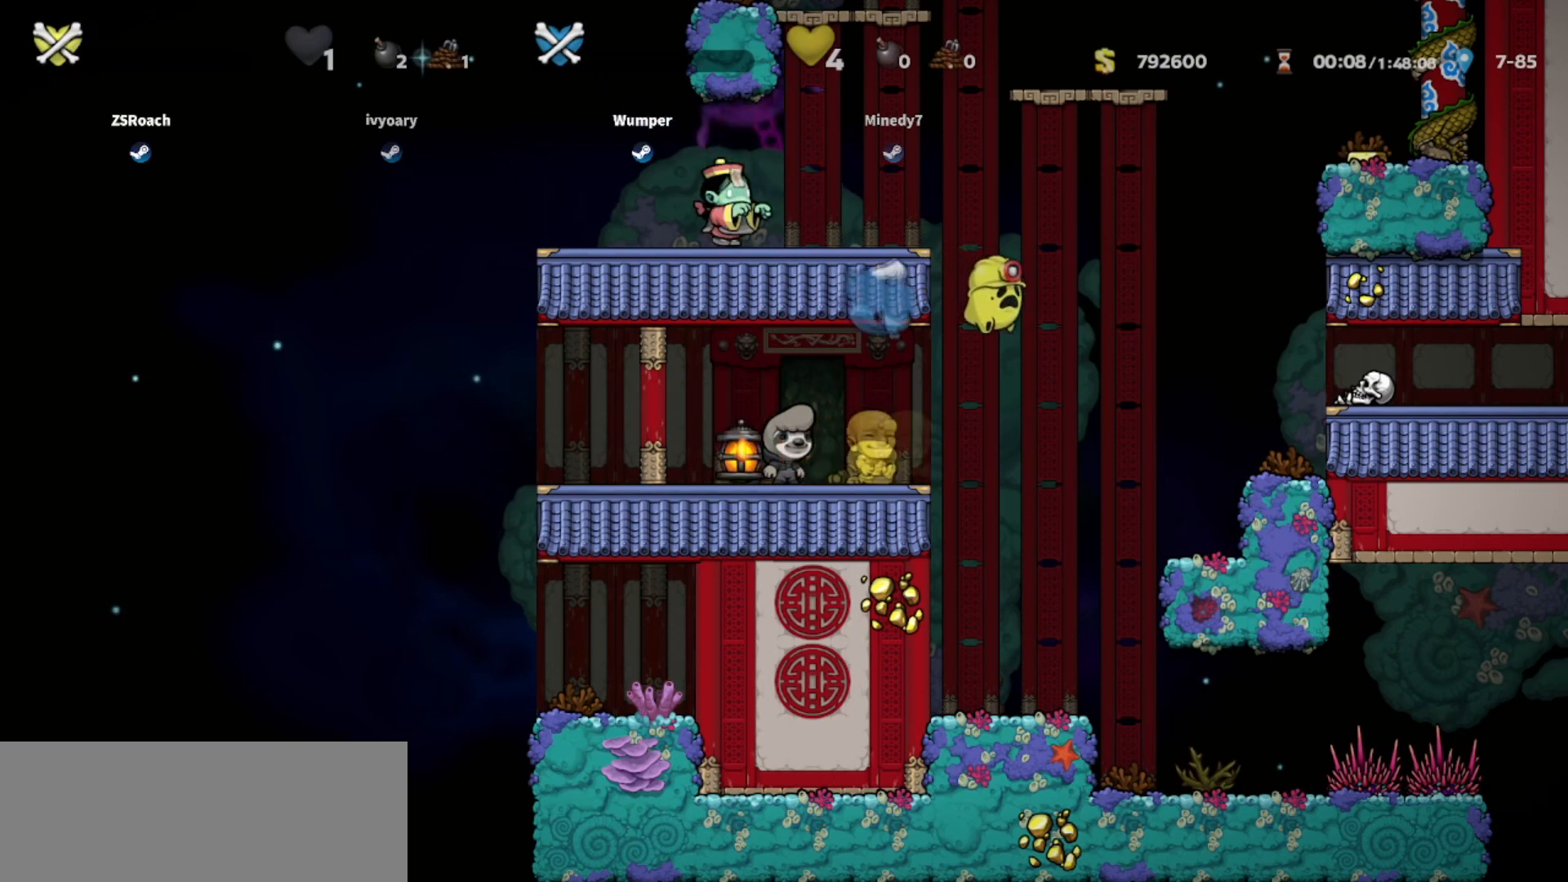
{"keys": ["left", "up", "whip"], "events": [[100, "up", "down"]]}
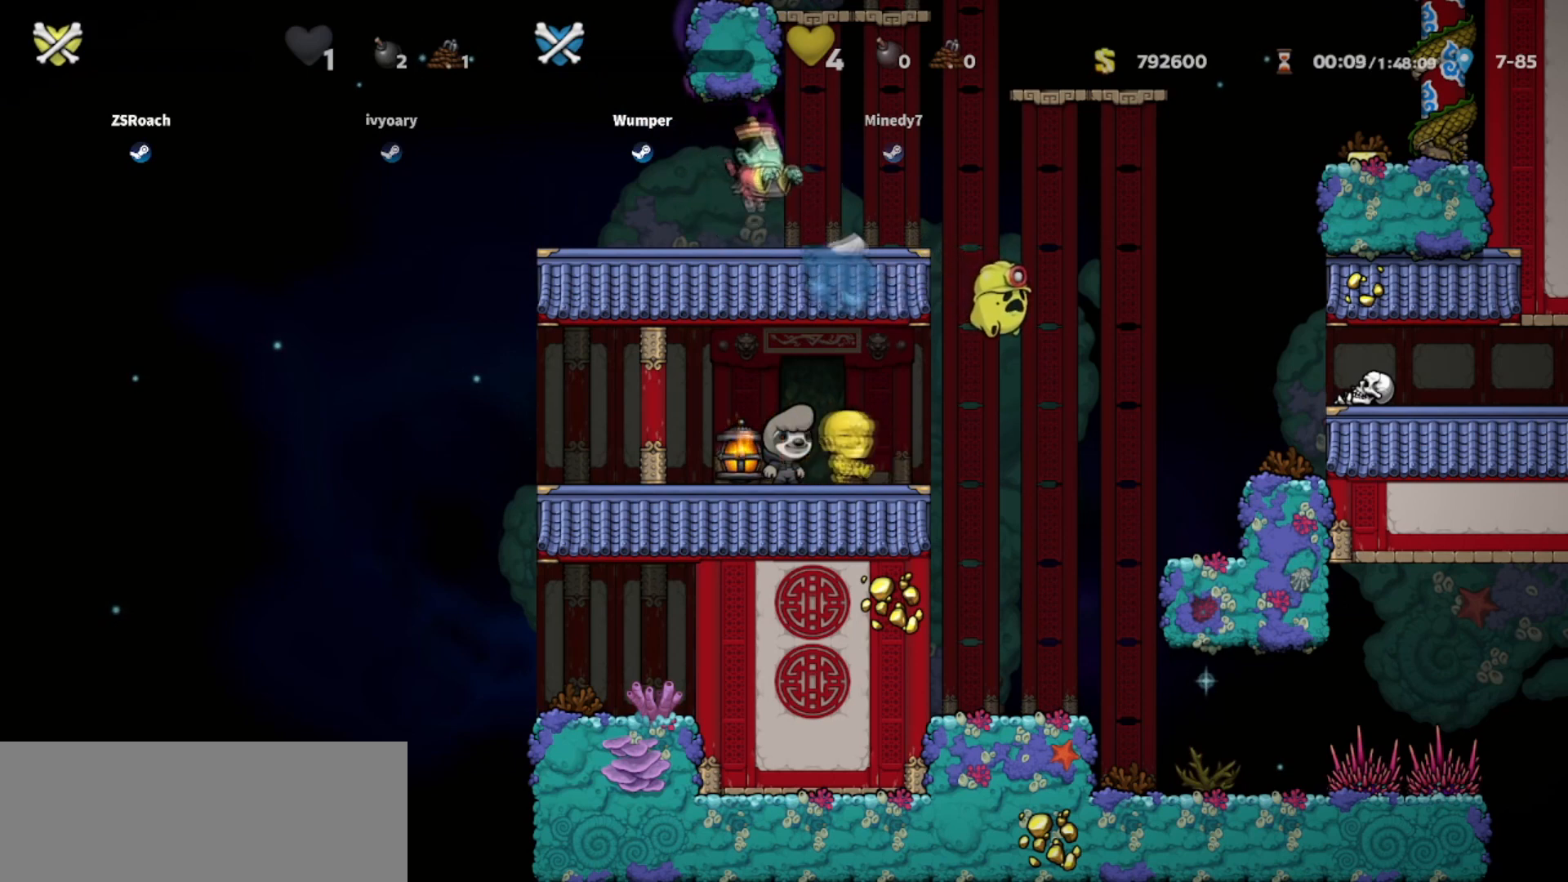
{"keys": ["whip"], "events": [[301, "left", "up"], [301, "up", "up"], [368, "right", "down"], [468, "right", "up"]]}
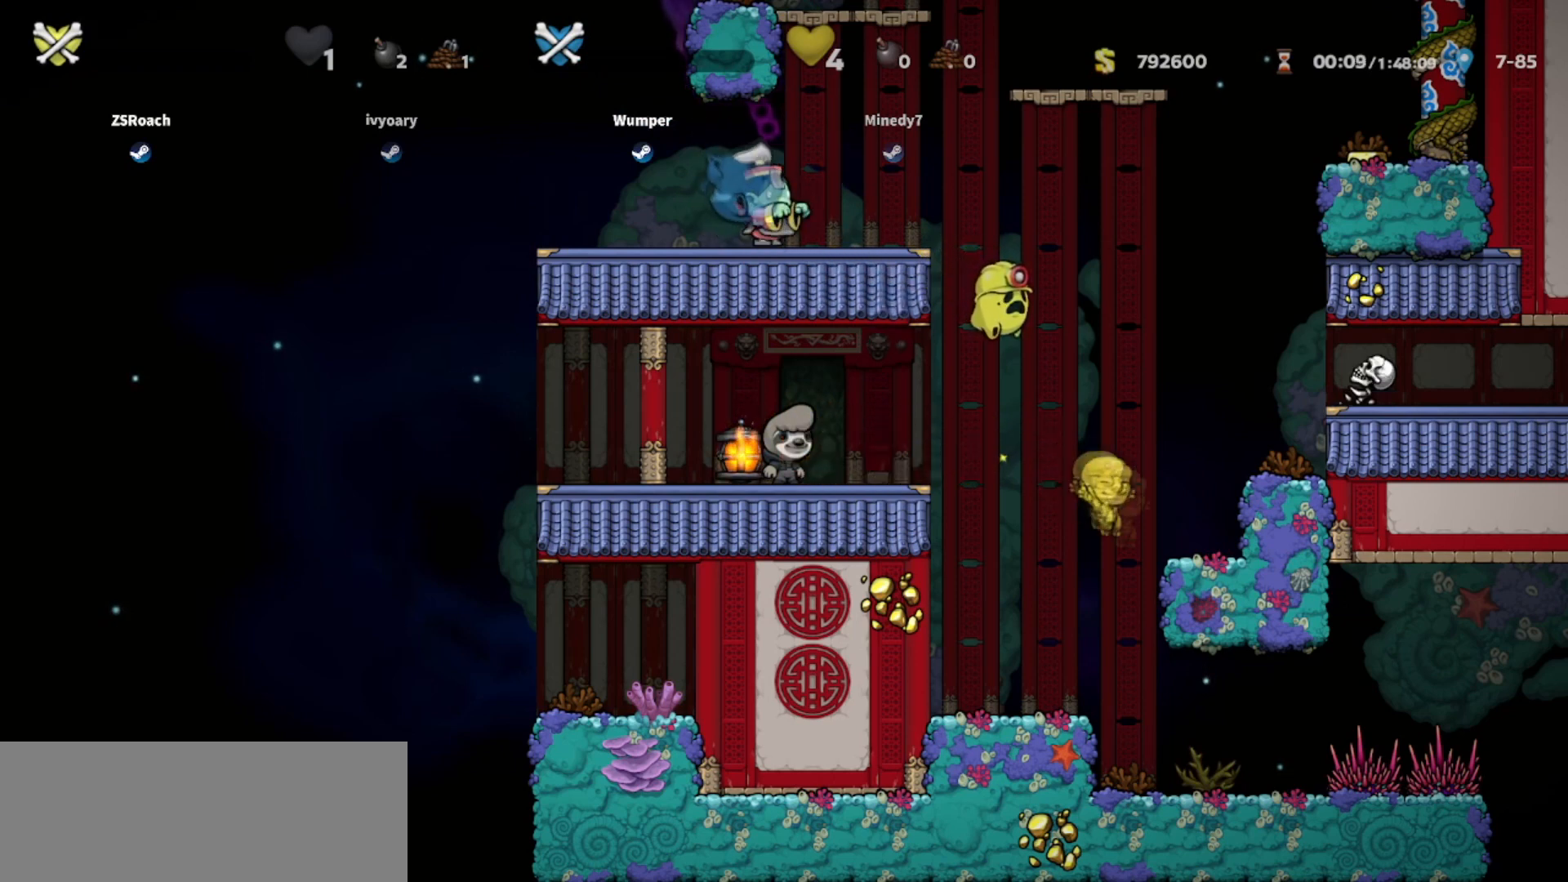
{"keys": ["right", "whip"], "events": [[334, "up", "down"], [367, "right", "down"], [400, "up", "up"]]}
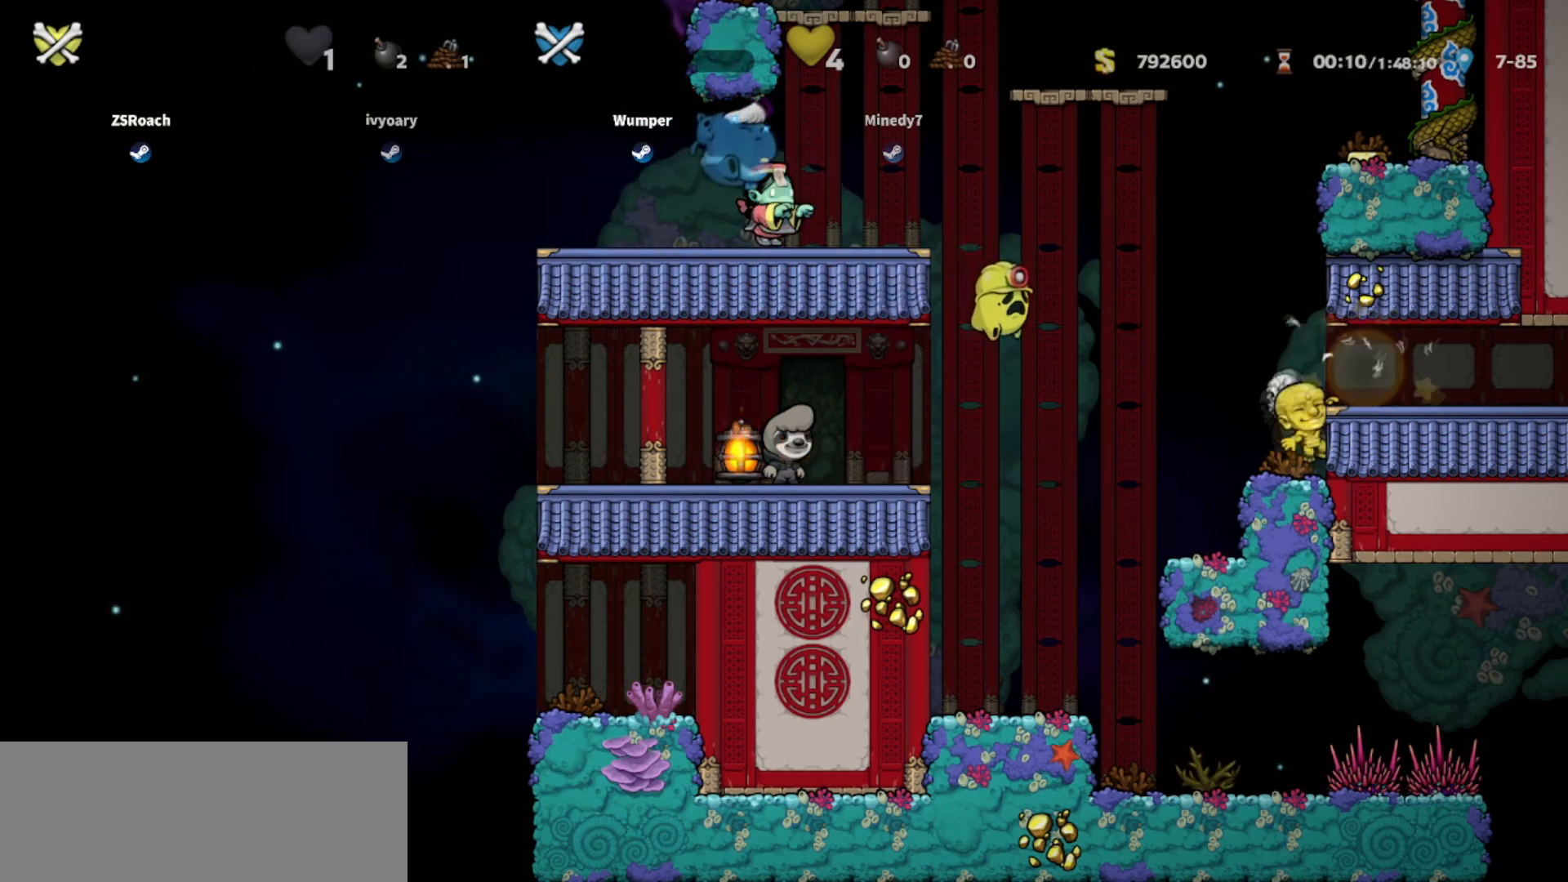
{"keys": ["whip"], "events": [[34, "right", "up"]]}
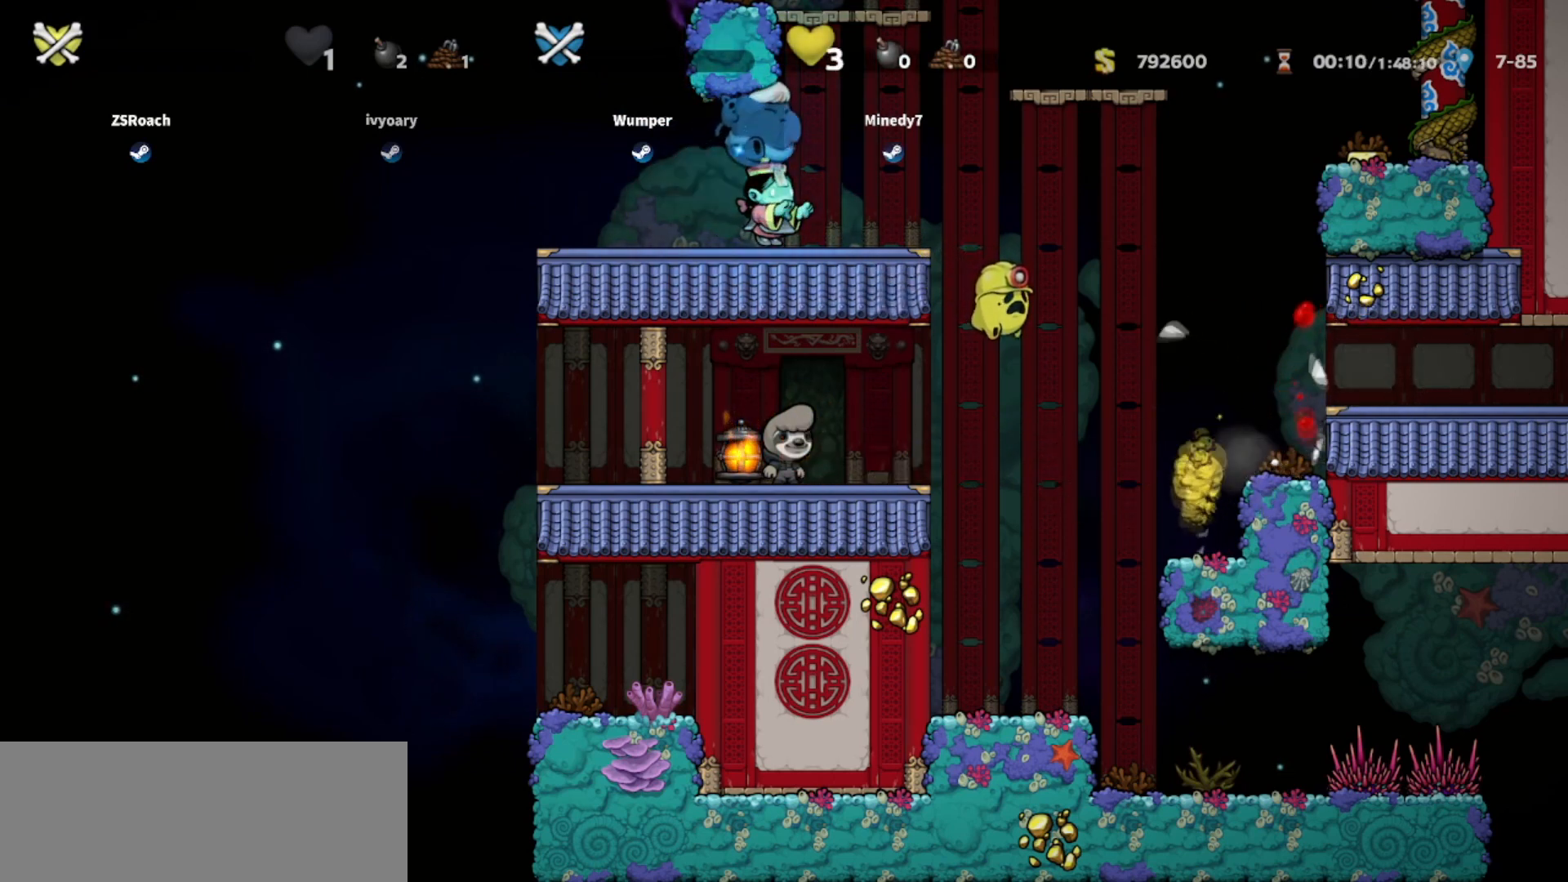
{"keys": ["whip"], "events": []}
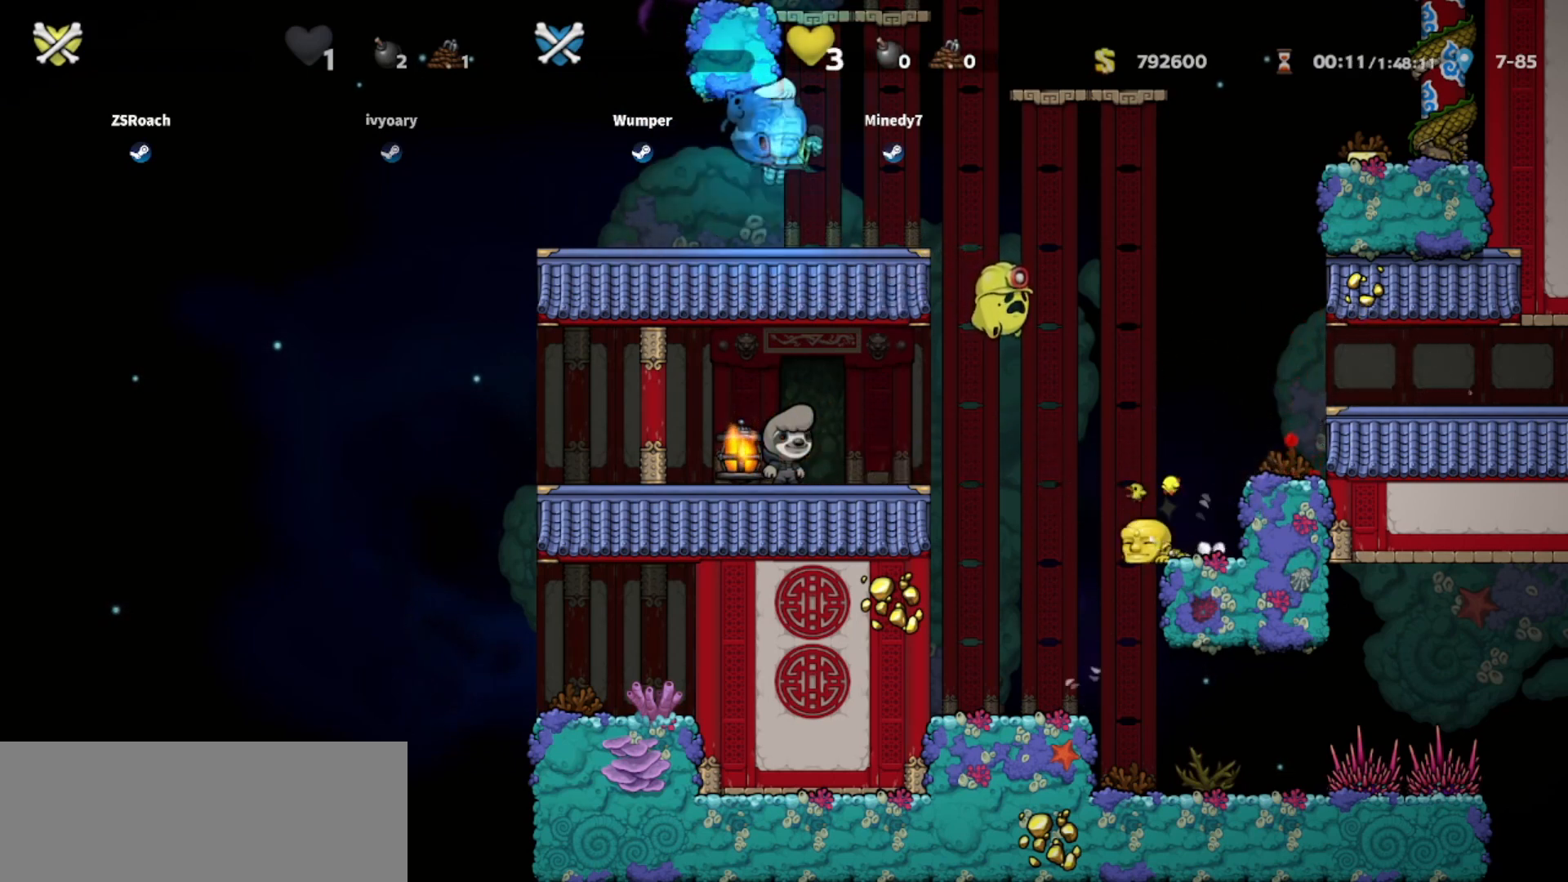
{"keys": ["whip"], "events": [[234, "down", "down"], [434, "down", "up"]]}
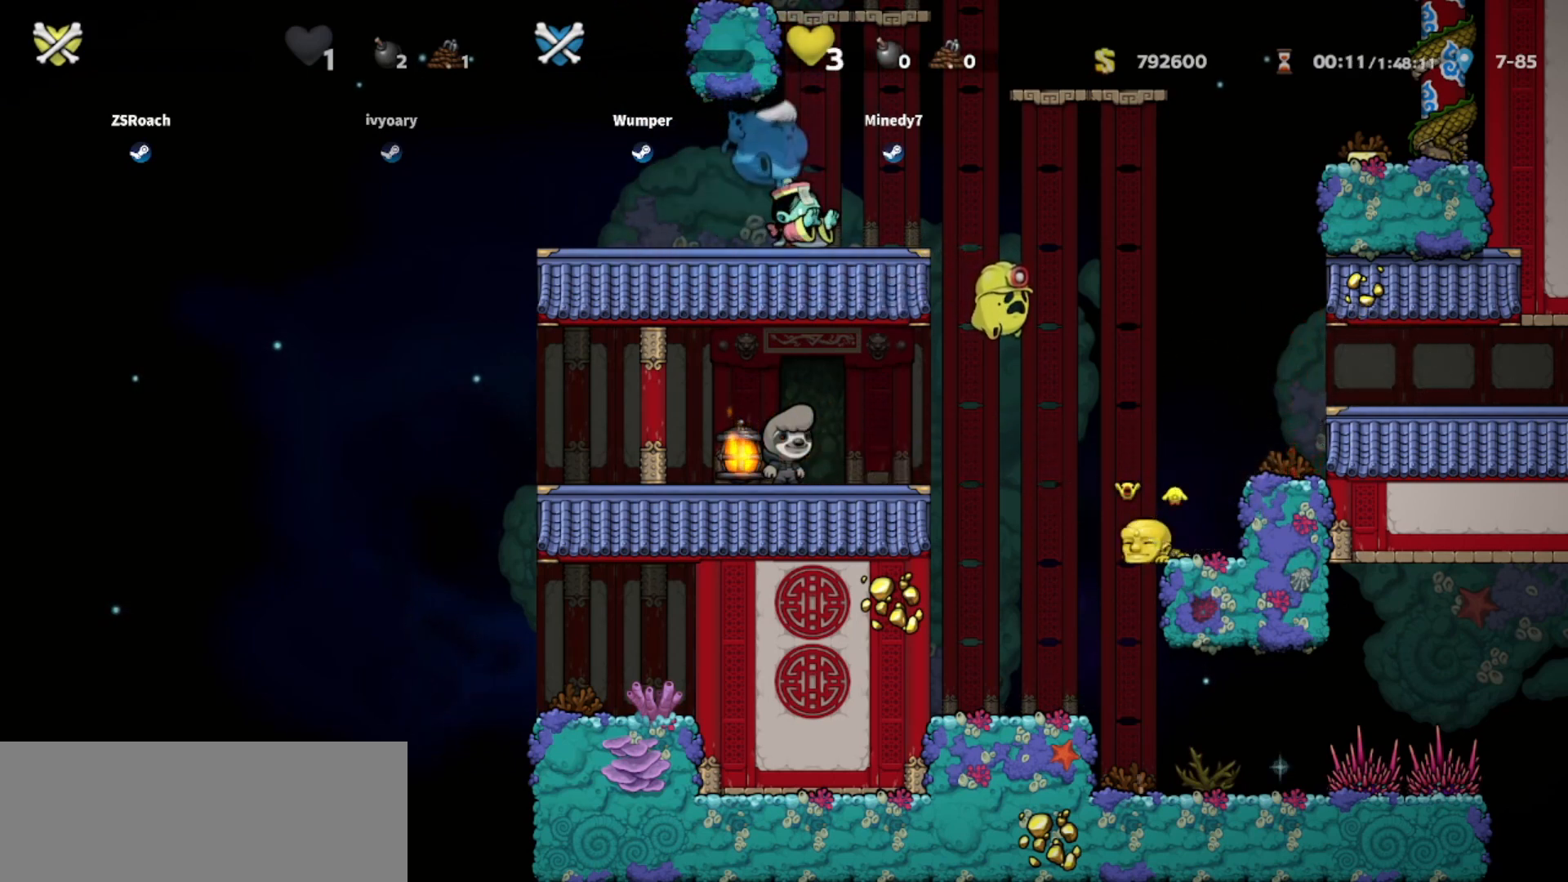
{"keys": ["whip"], "events": [[267, "left", "down"], [367, "left", "up"]]}
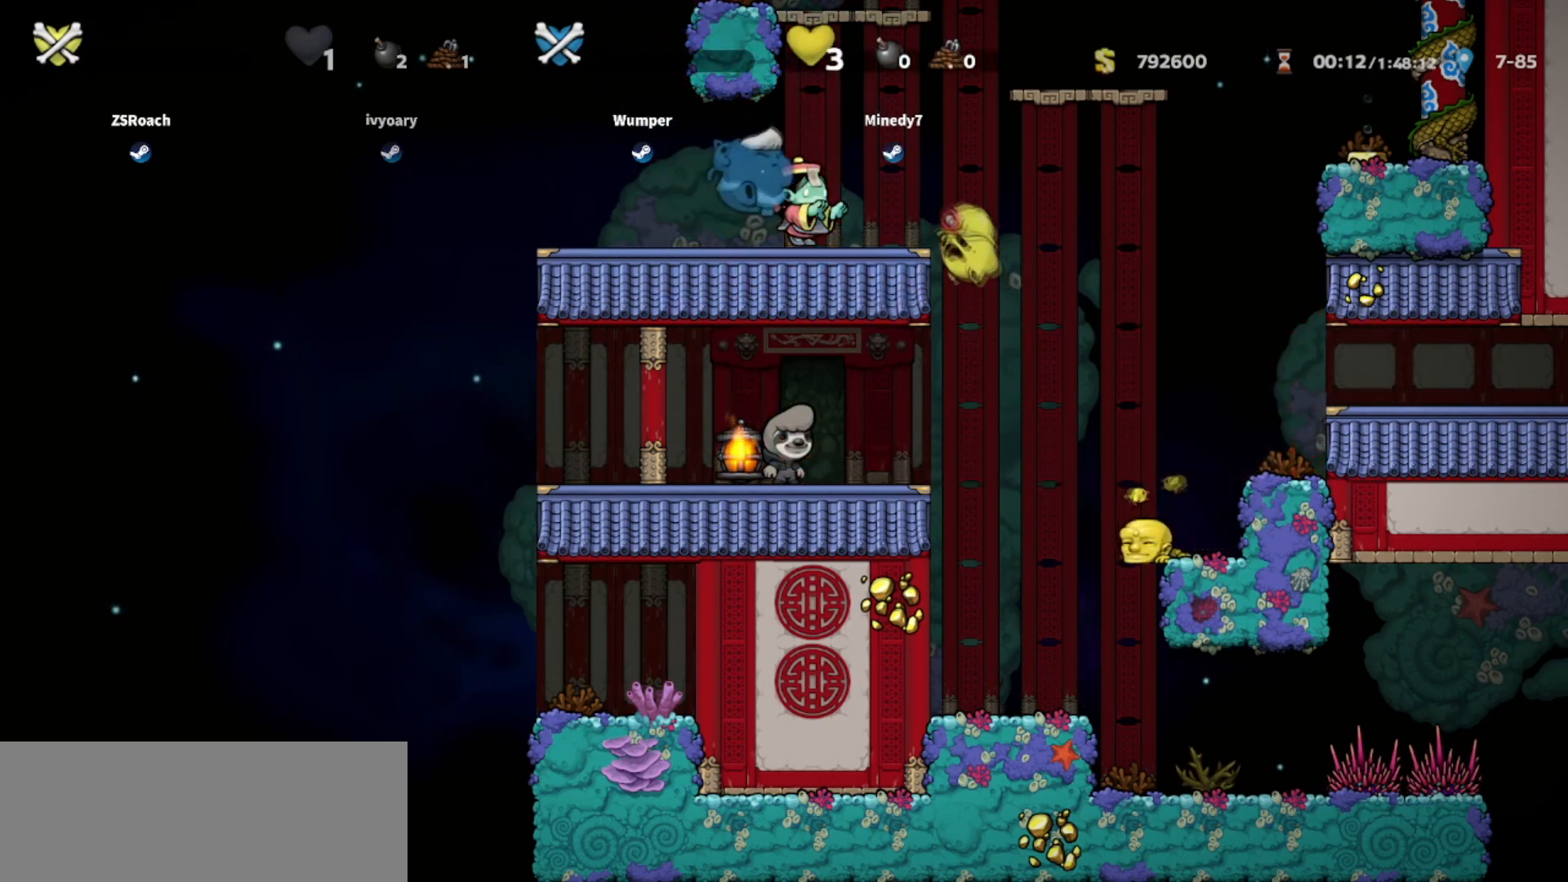
{"keys": [], "events": [[367, "whip", "up"]]}
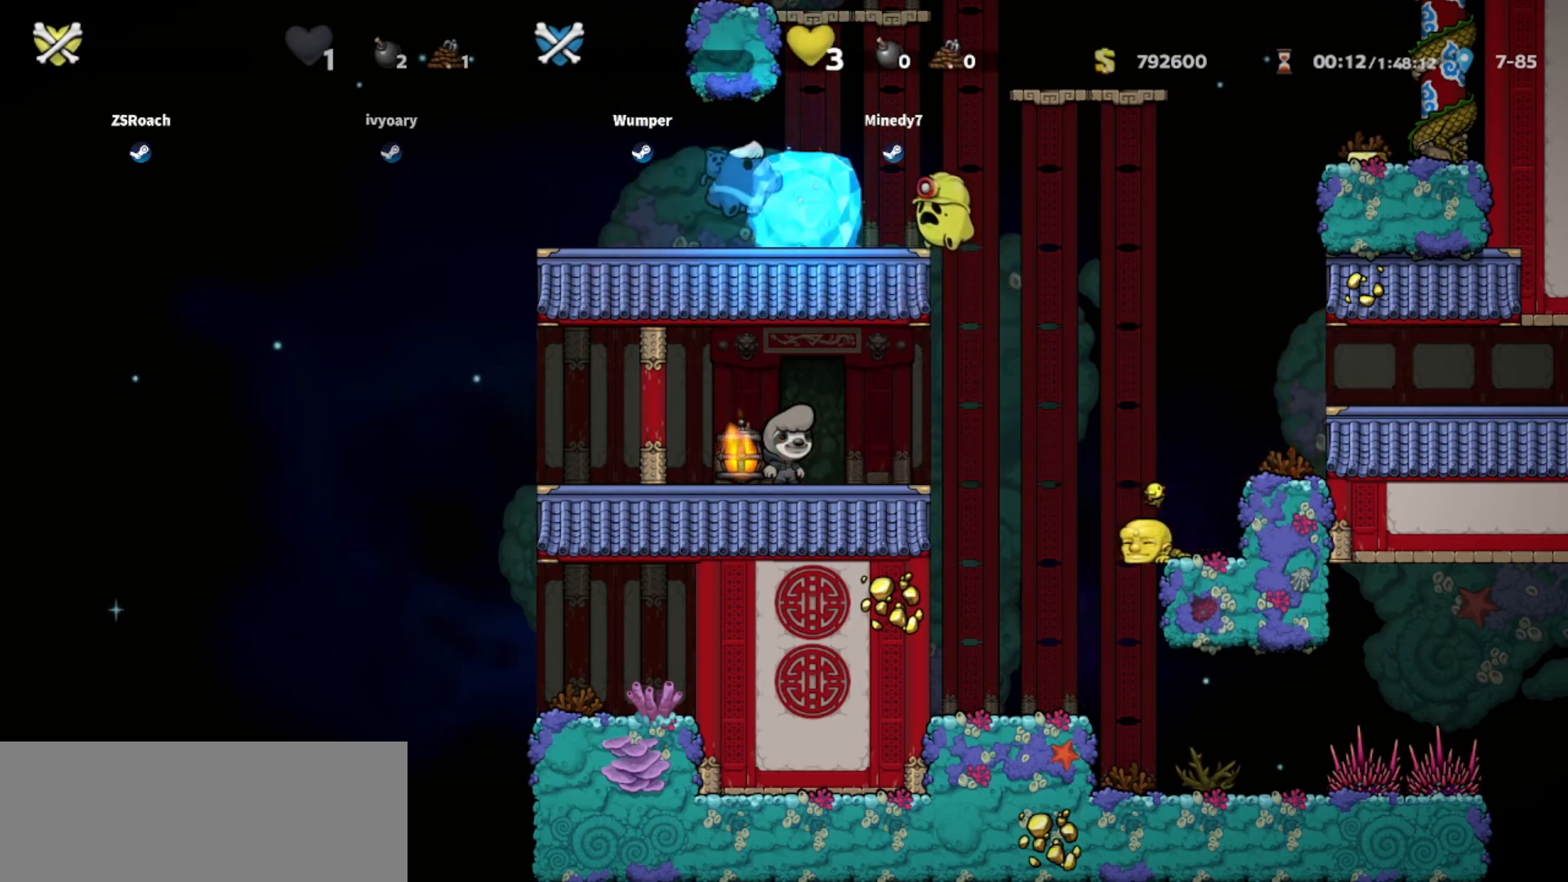
{"keys": [], "events": []}
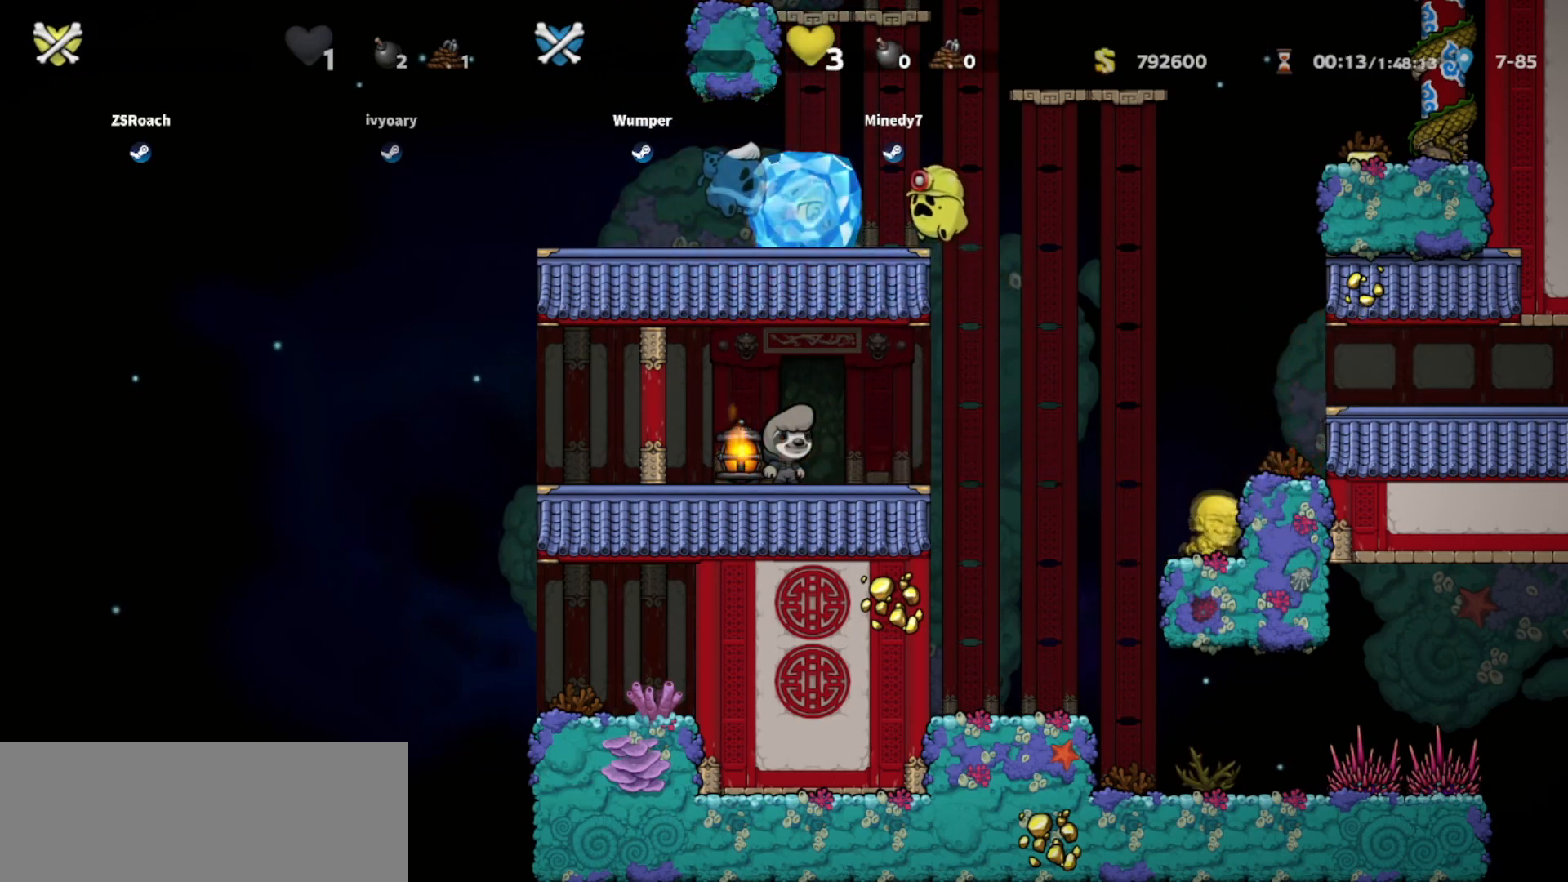
{"keys": [], "events": []}
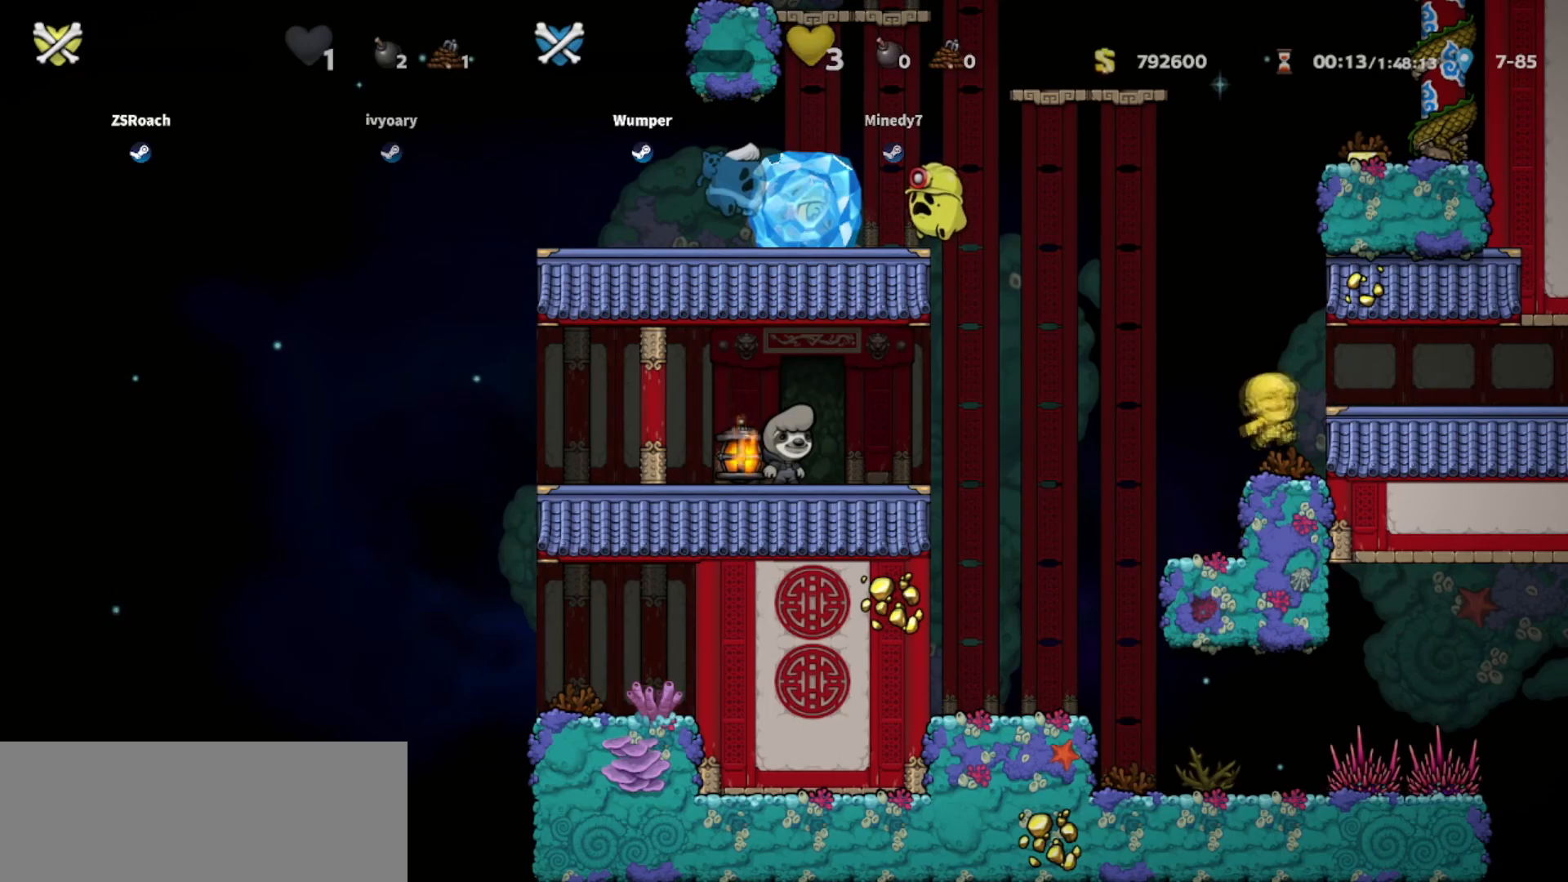
{"keys": [], "events": []}
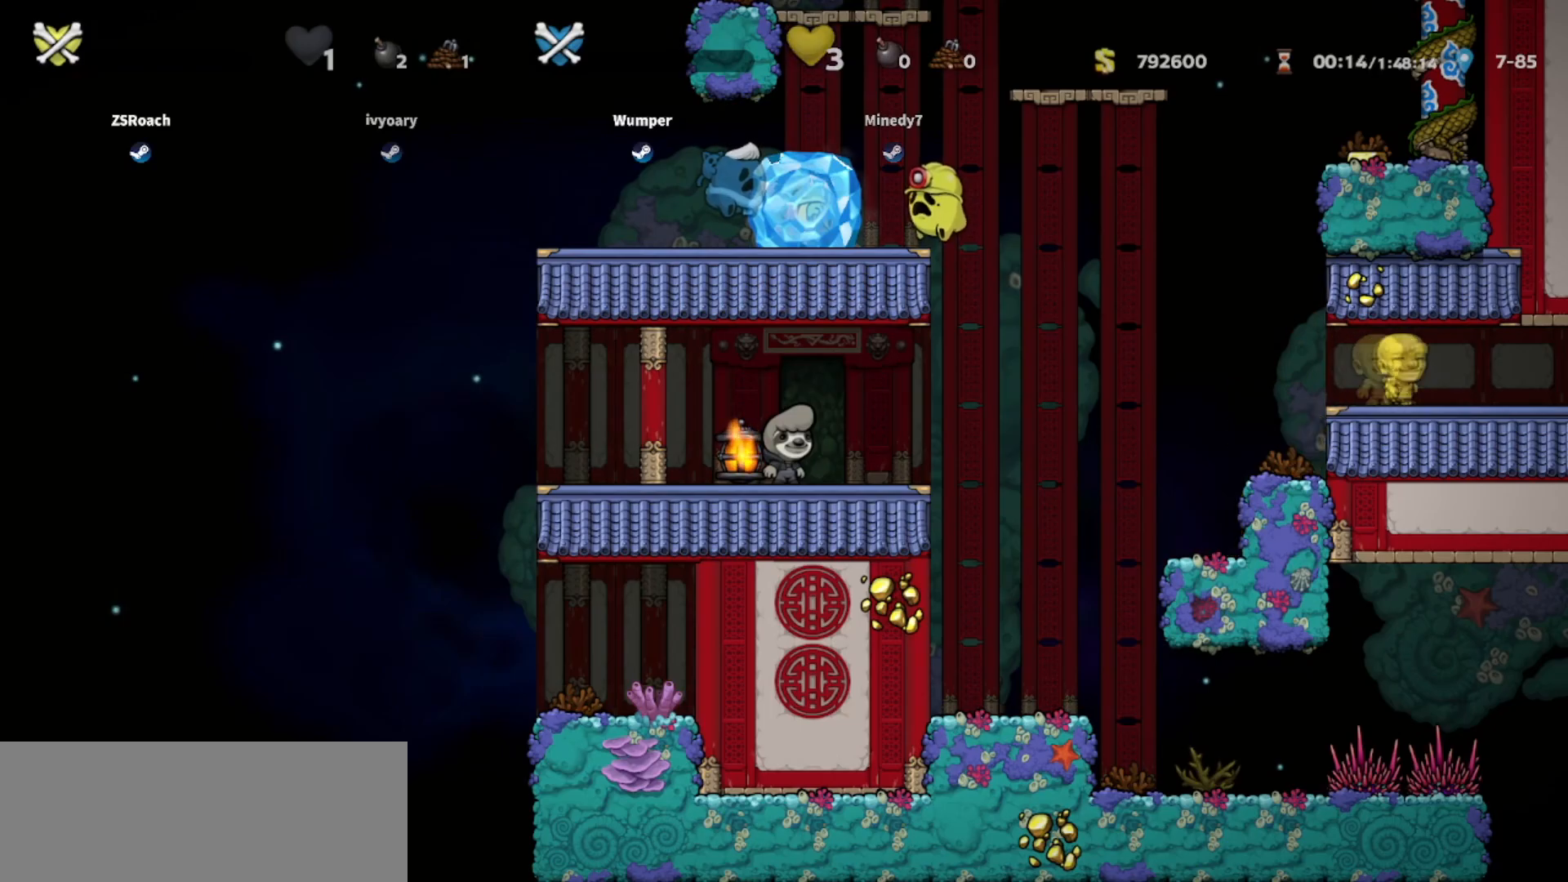
{"keys": [], "events": []}
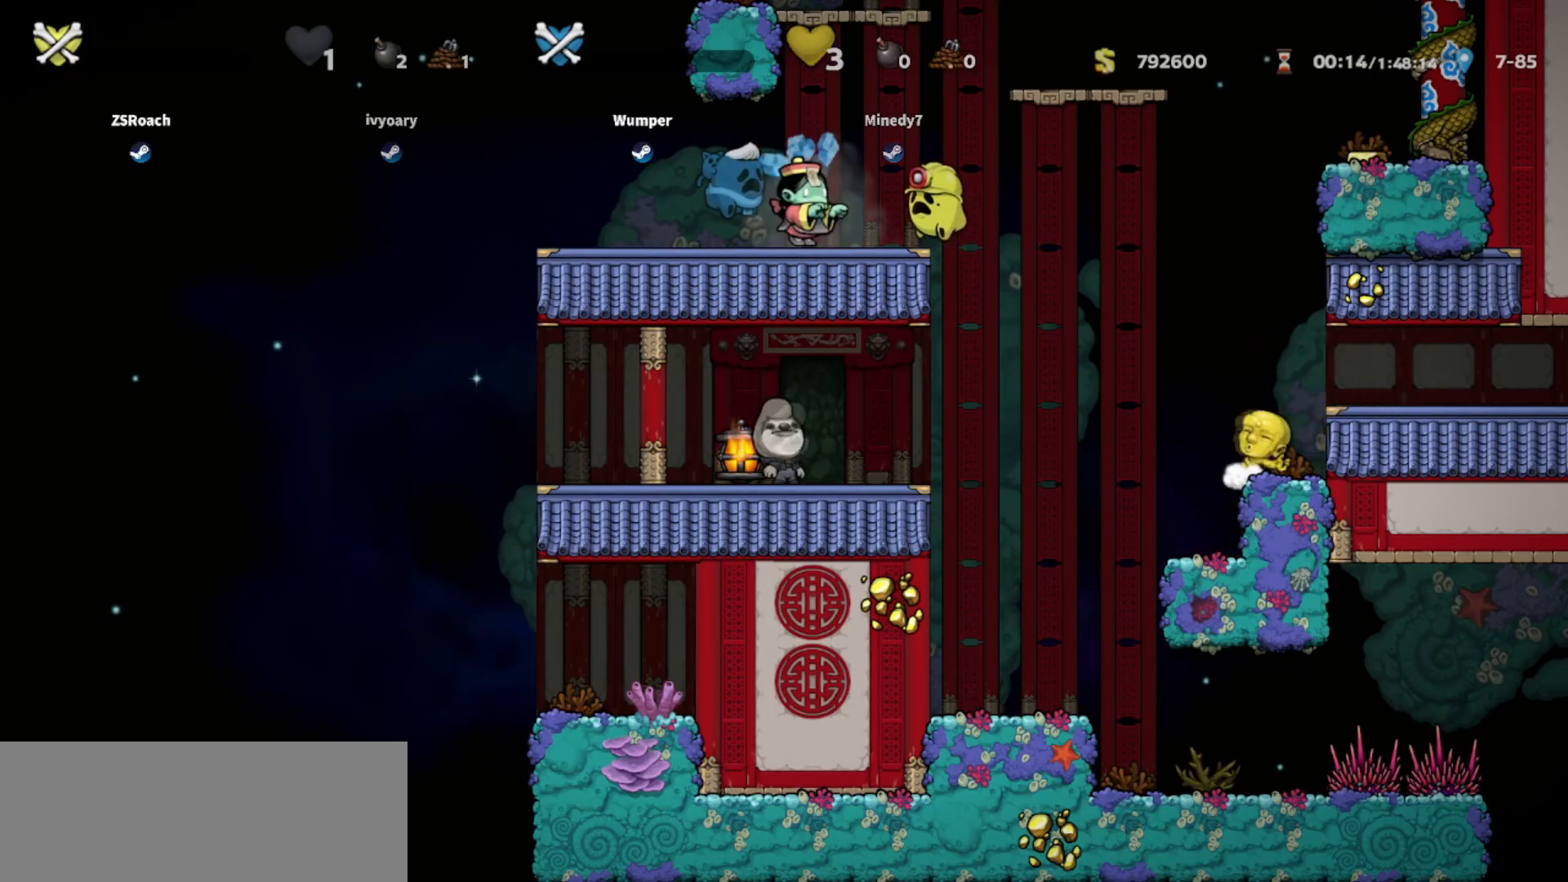
{"keys": [], "events": []}
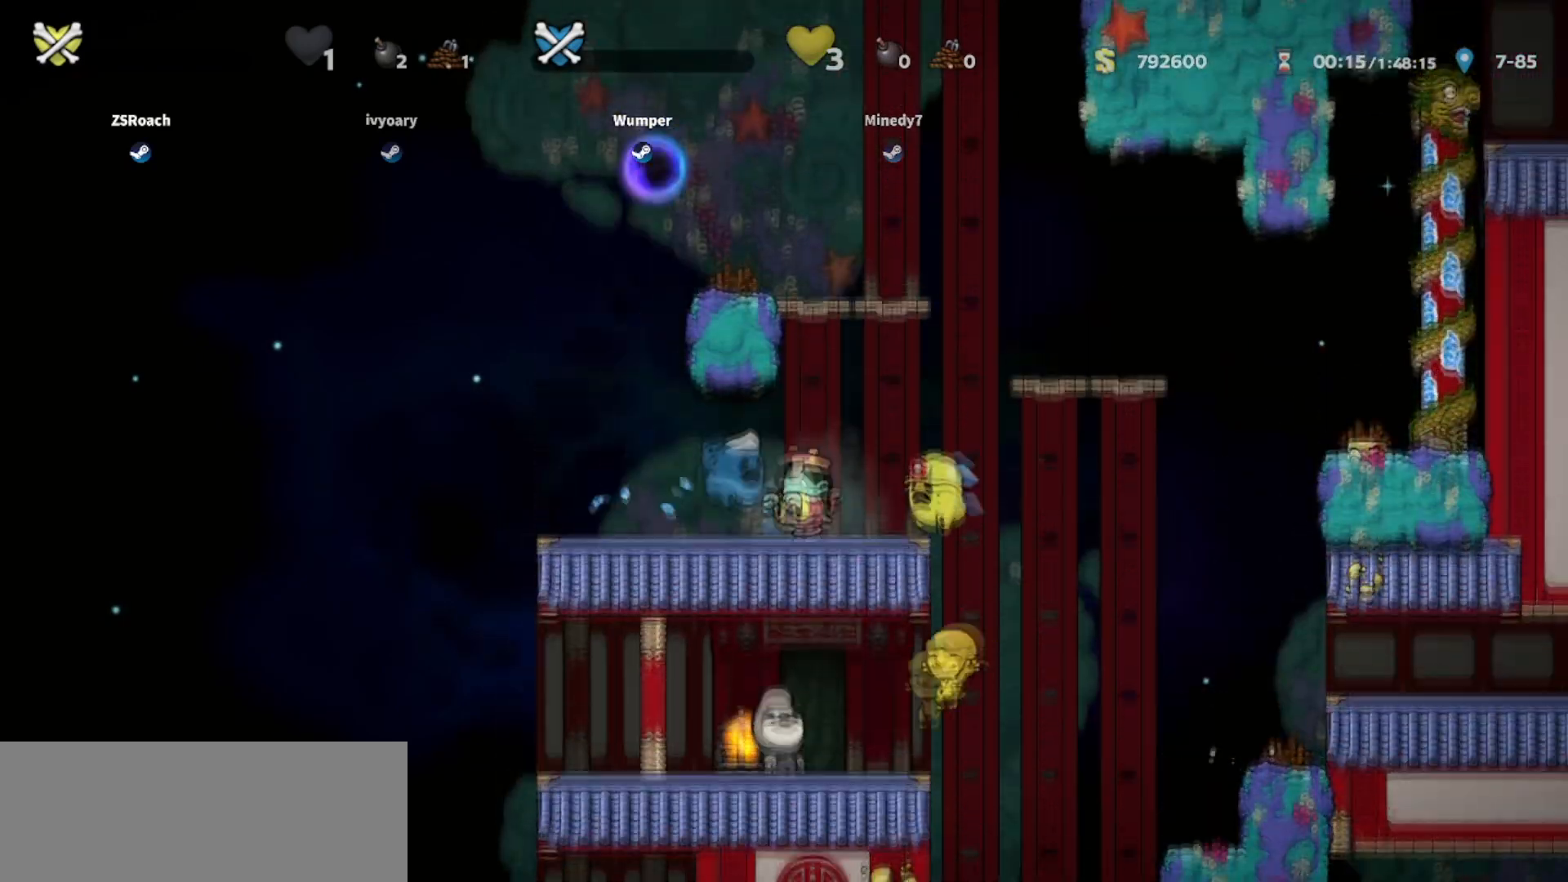
{"keys": [], "events": []}
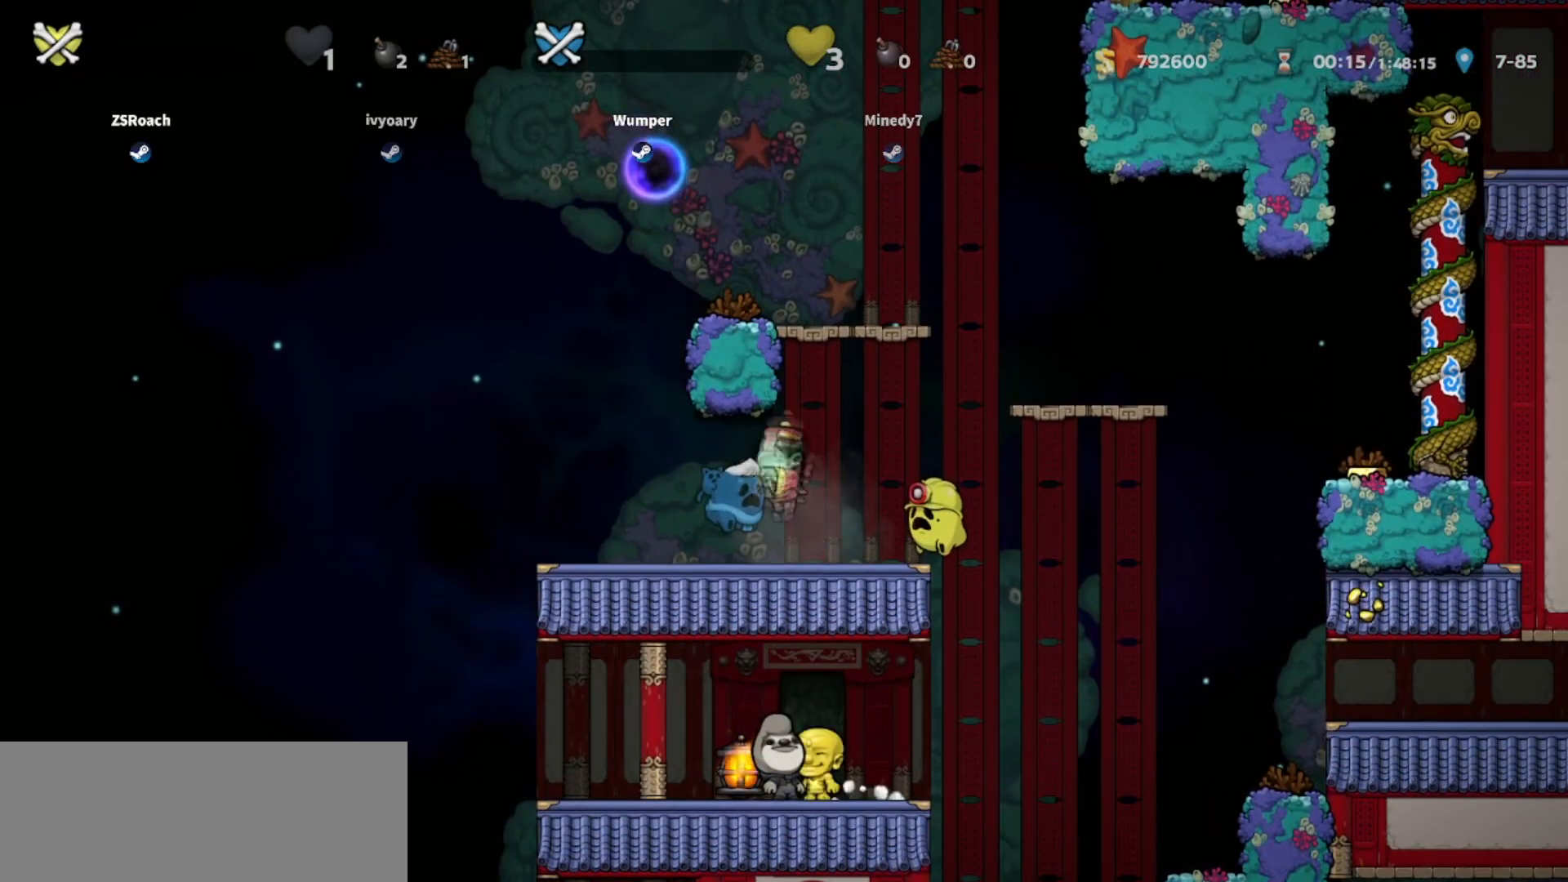
{"keys": [], "events": []}
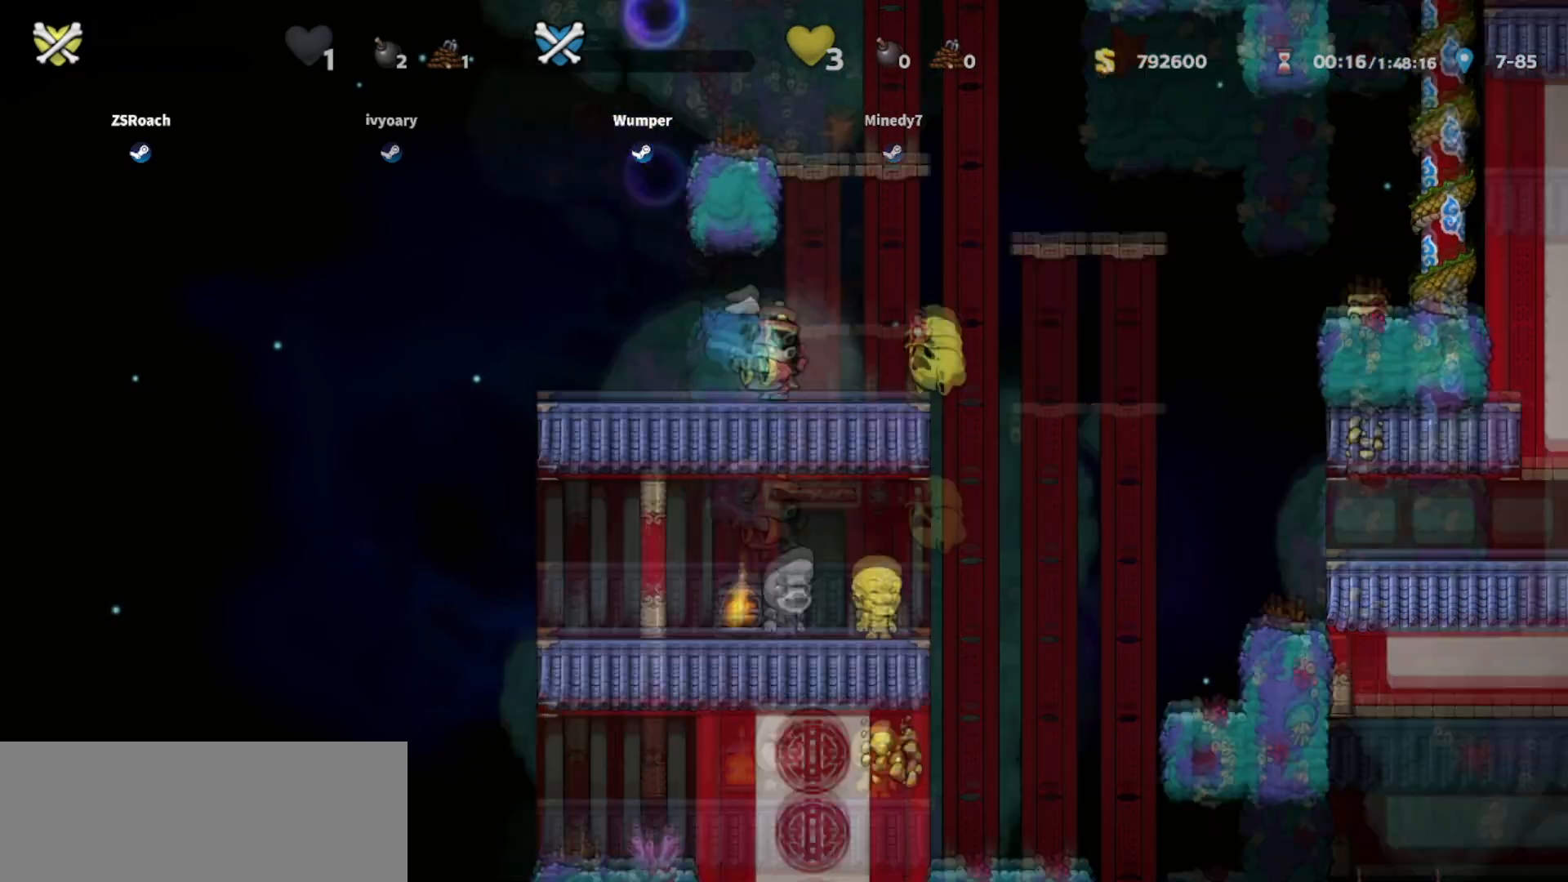
{"keys": [], "events": []}